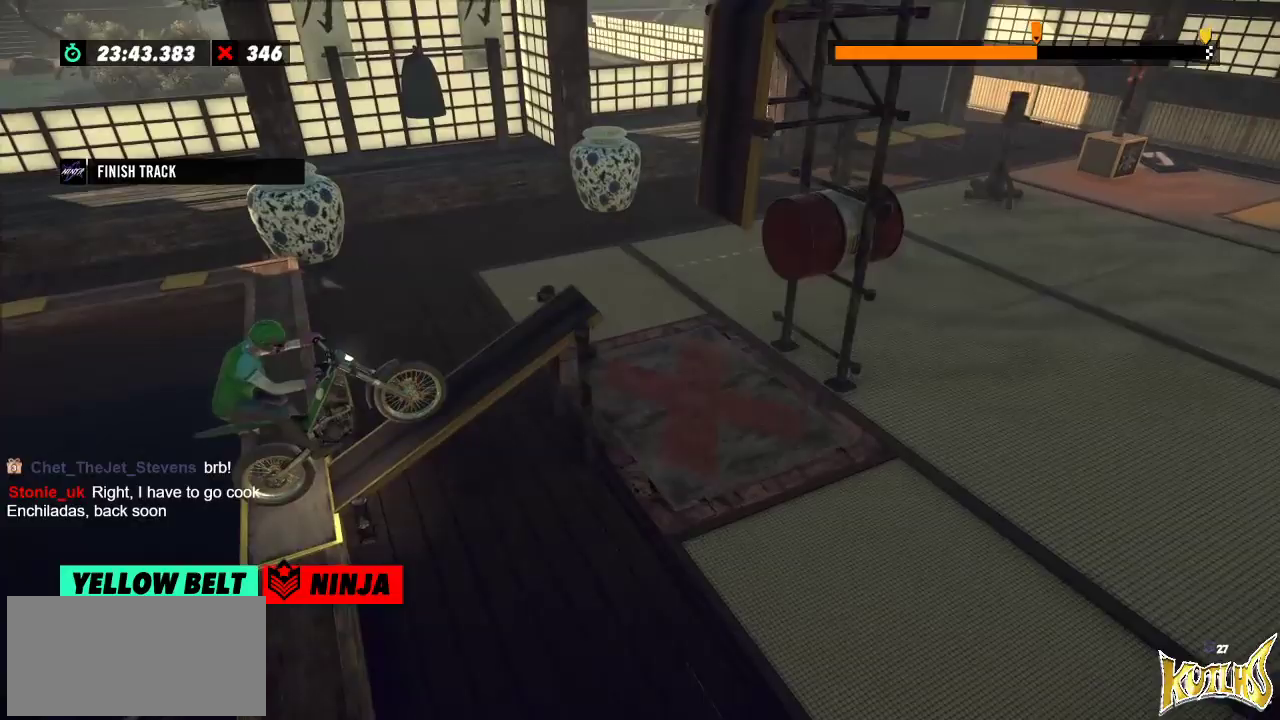
Gameplay with a controller (Xbox layout); each line is a JSON object with the inputs held at the frame after it. "events" lists button and stick changes between this image and that frame as [ms after this image, input, new state], when the widget could be followed in between. Not read: A B DPAD_DOWN DPAD_LEFT DPAD_RIGHT DPAD_UP L1 L3 R1 R3 SELECT START X Y right_stick.
{"buttons": [], "left_stick": "center", "events": [[66, "R2", "down"], [450, "R2", "up"]]}
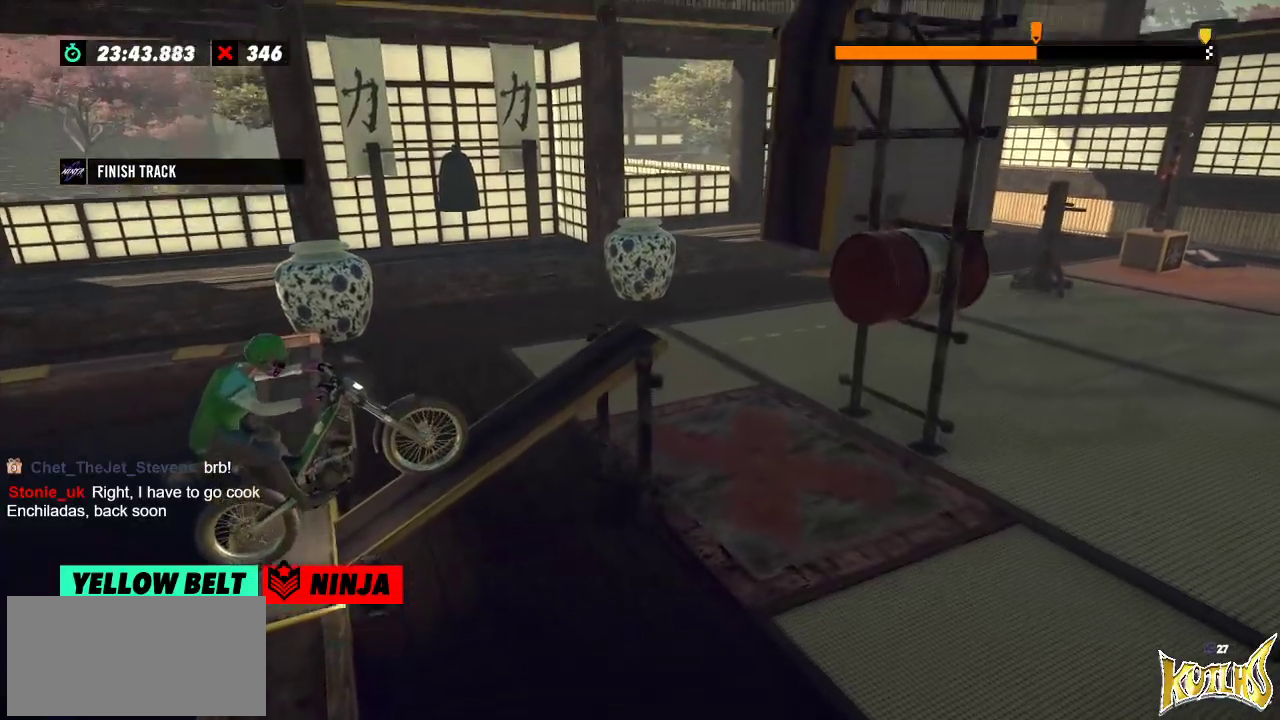
{"buttons": ["R2"], "left_stick": "center", "events": [[17, "R2", "down"]]}
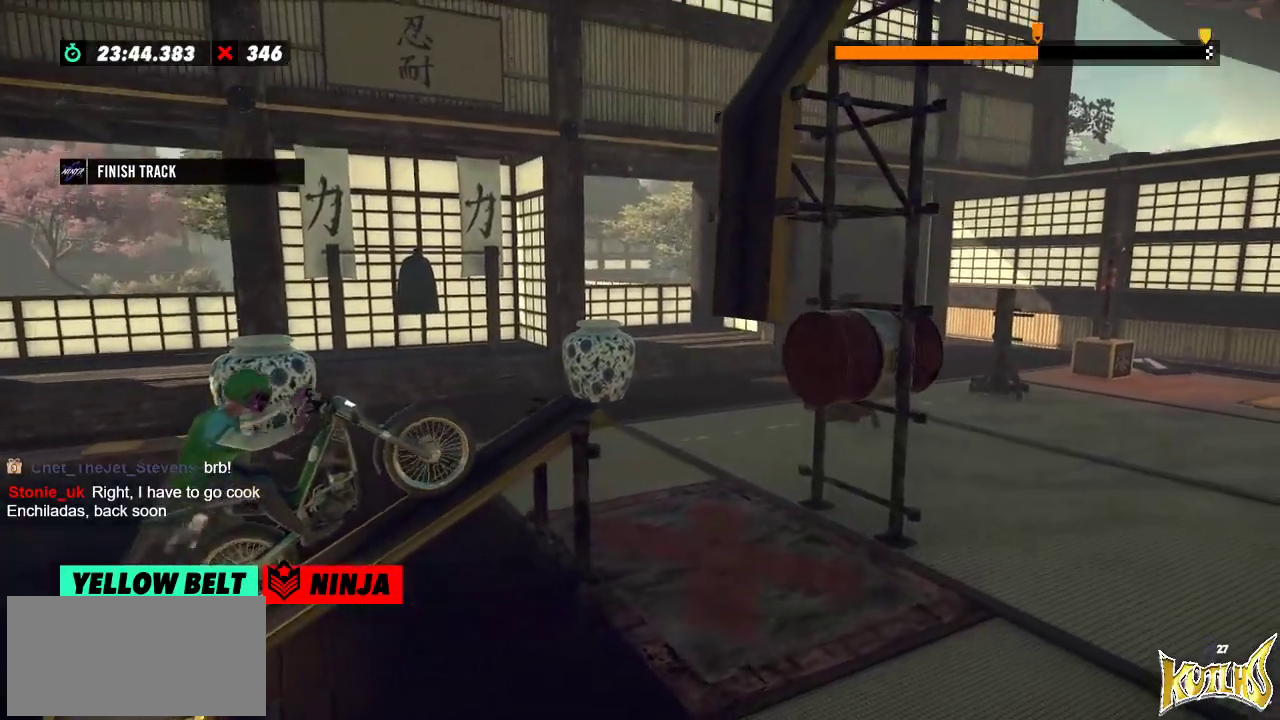
{"buttons": ["R2"], "left_stick": "left", "events": [[133, "left_stick", "left"], [367, "left_stick", "right"], [450, "left_stick", "left"]]}
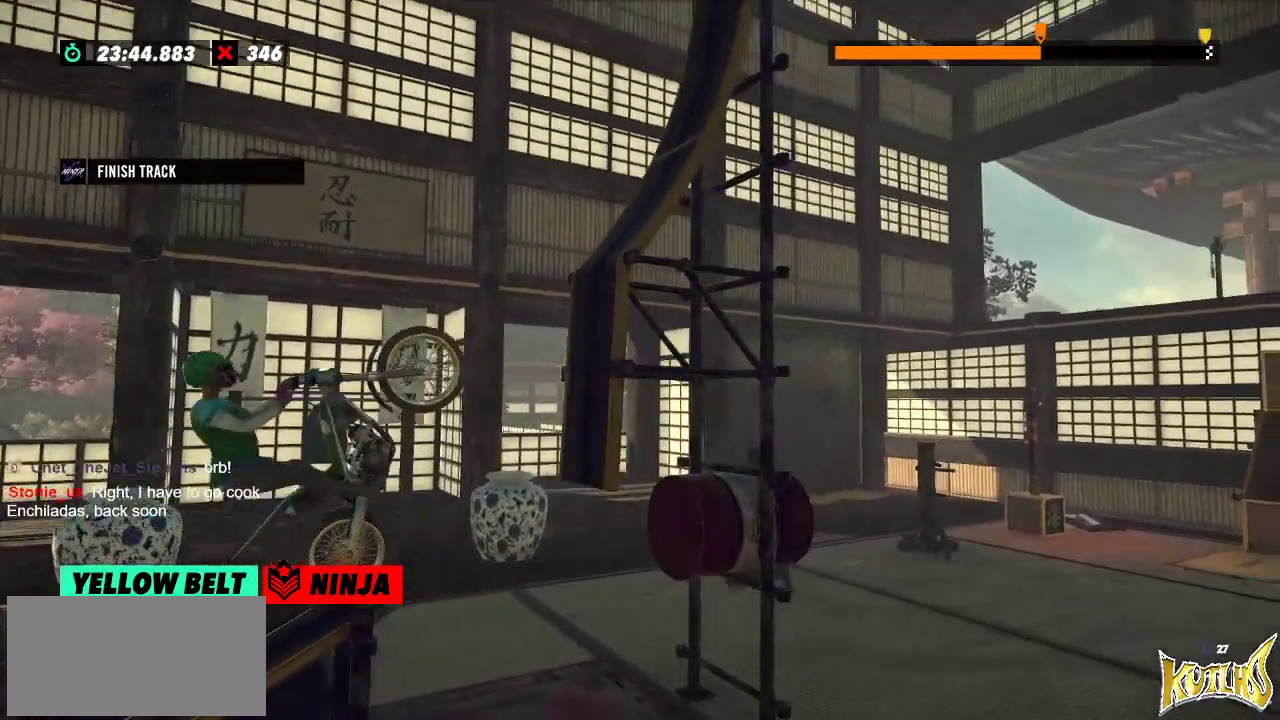
{"buttons": ["R2"], "left_stick": "right", "events": [[67, "left_stick", "right"], [234, "L2", "down"], [367, "L2", "up"]]}
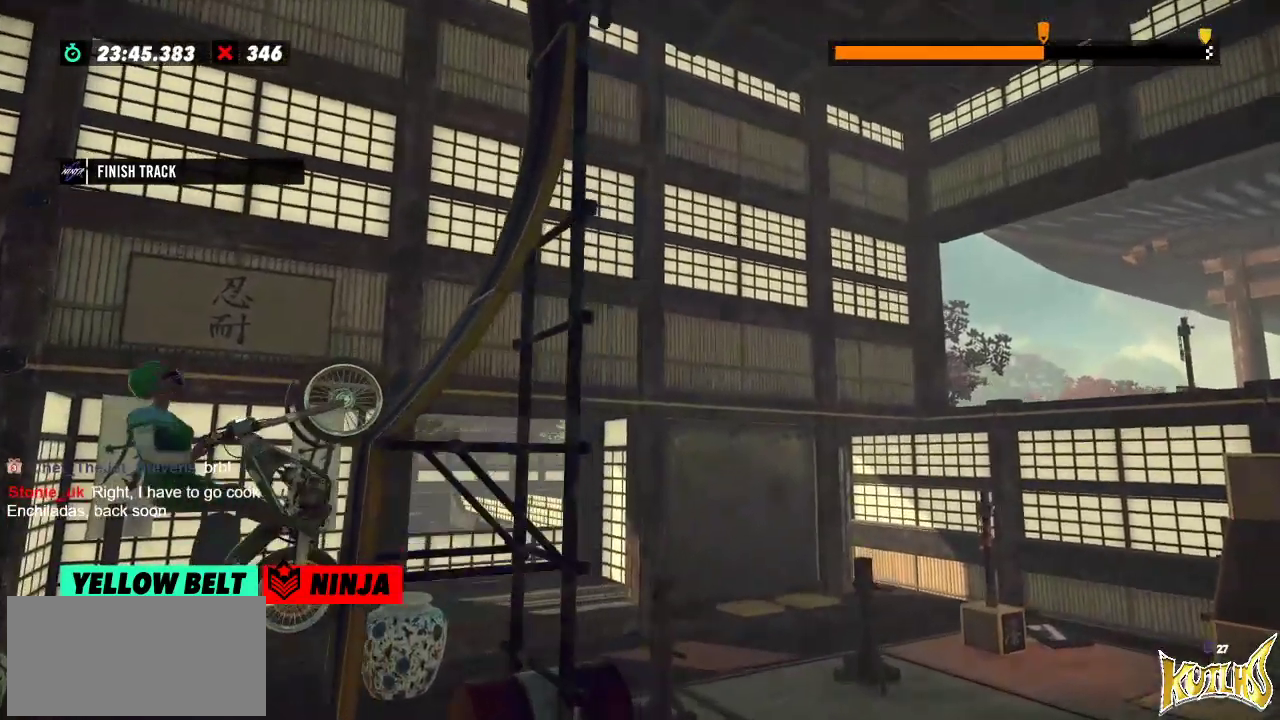
{"buttons": ["R2"], "left_stick": "right", "events": []}
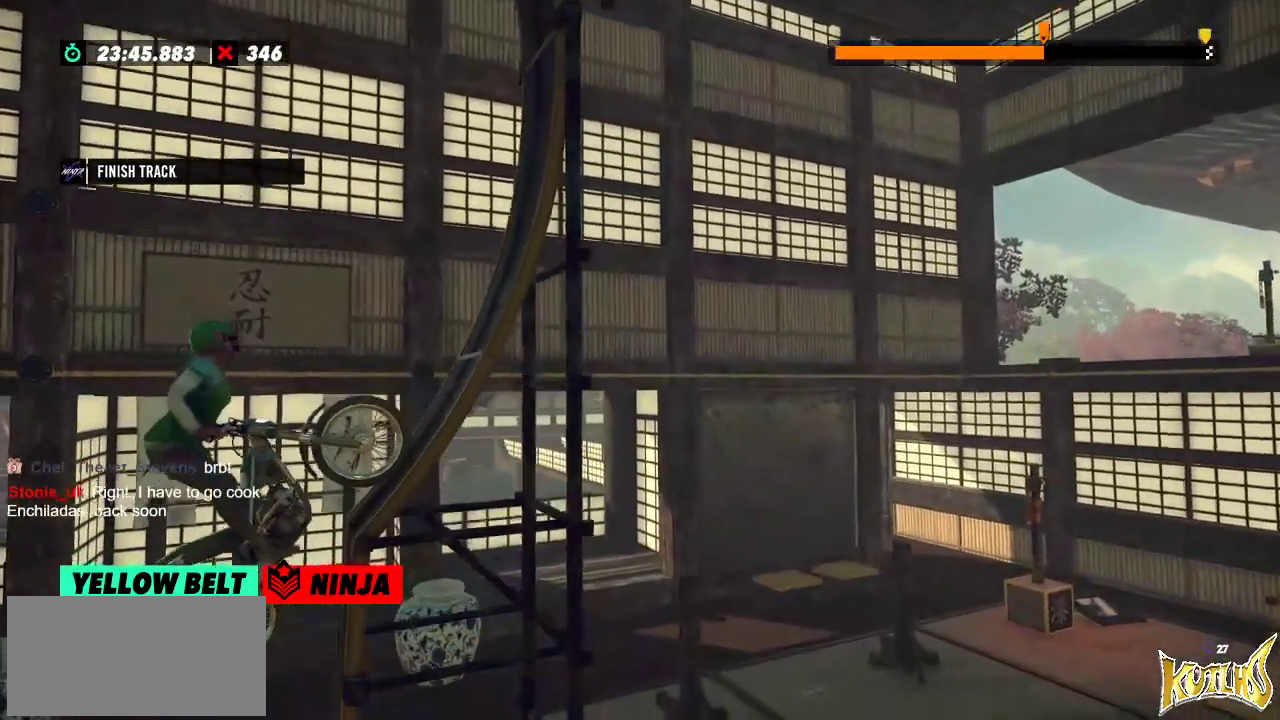
{"buttons": ["R2"], "left_stick": "center", "events": [[134, "R2", "up"], [134, "left_stick", "center"], [267, "R2", "down"]]}
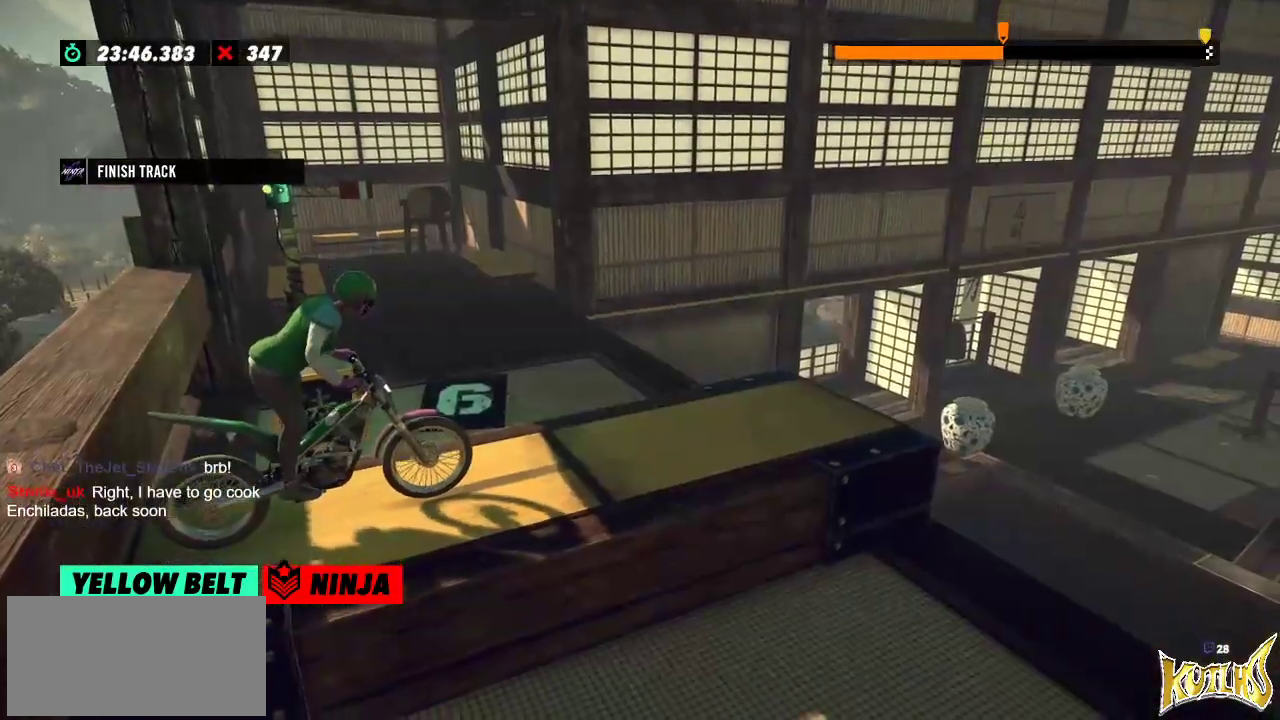
{"buttons": ["R2"], "left_stick": "center", "events": []}
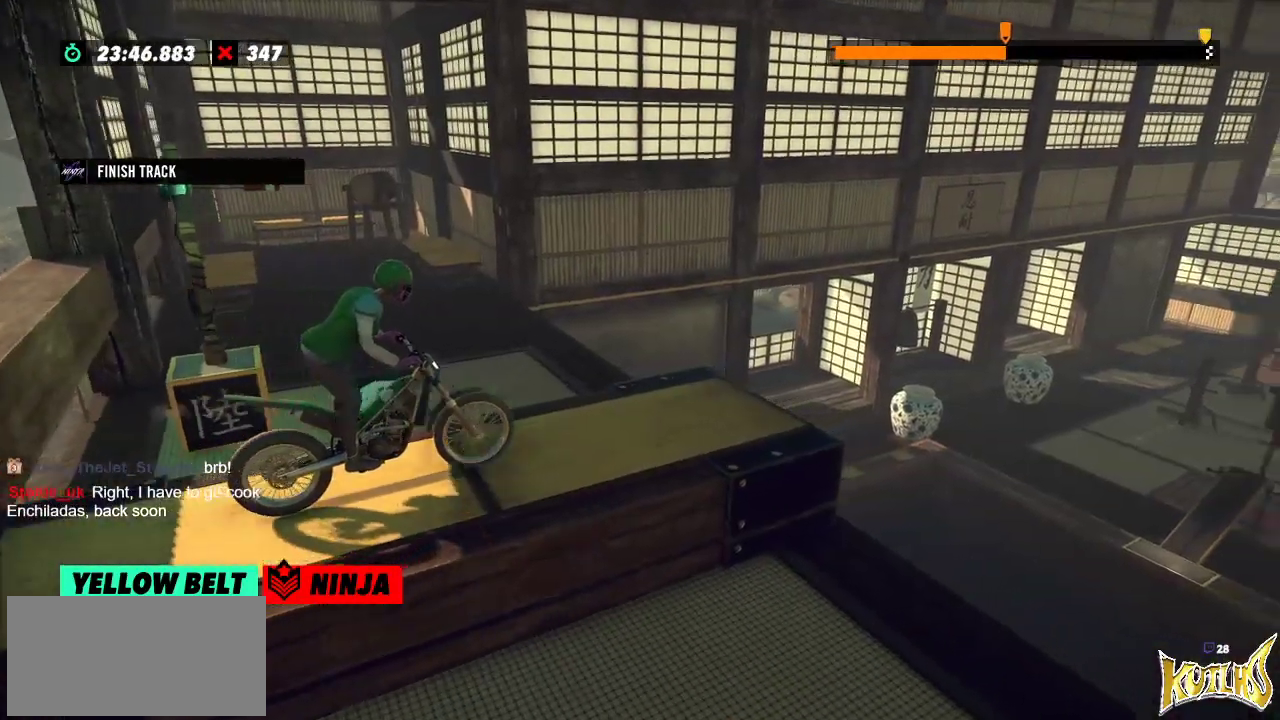
{"buttons": ["R2"], "left_stick": "center", "events": []}
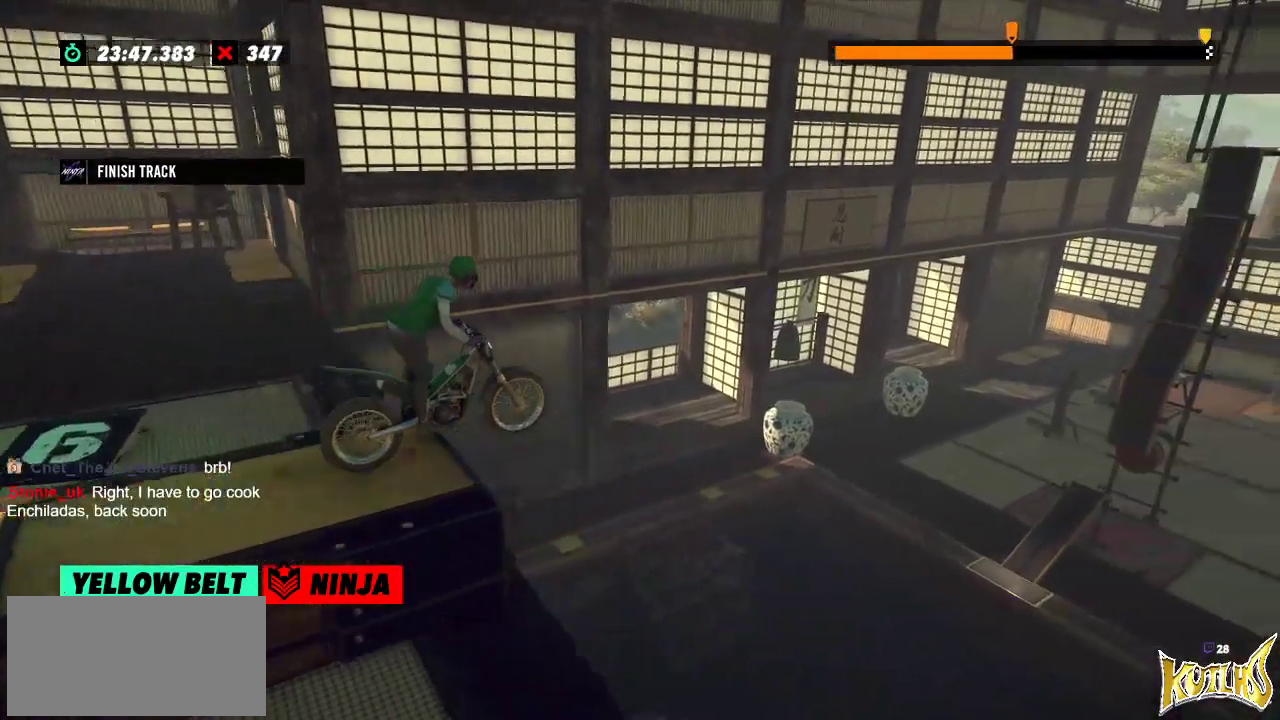
{"buttons": [], "left_stick": "center", "events": [[16, "left_stick", "right"], [150, "R2", "up"], [183, "left_stick", "left"], [317, "left_stick", "center"]]}
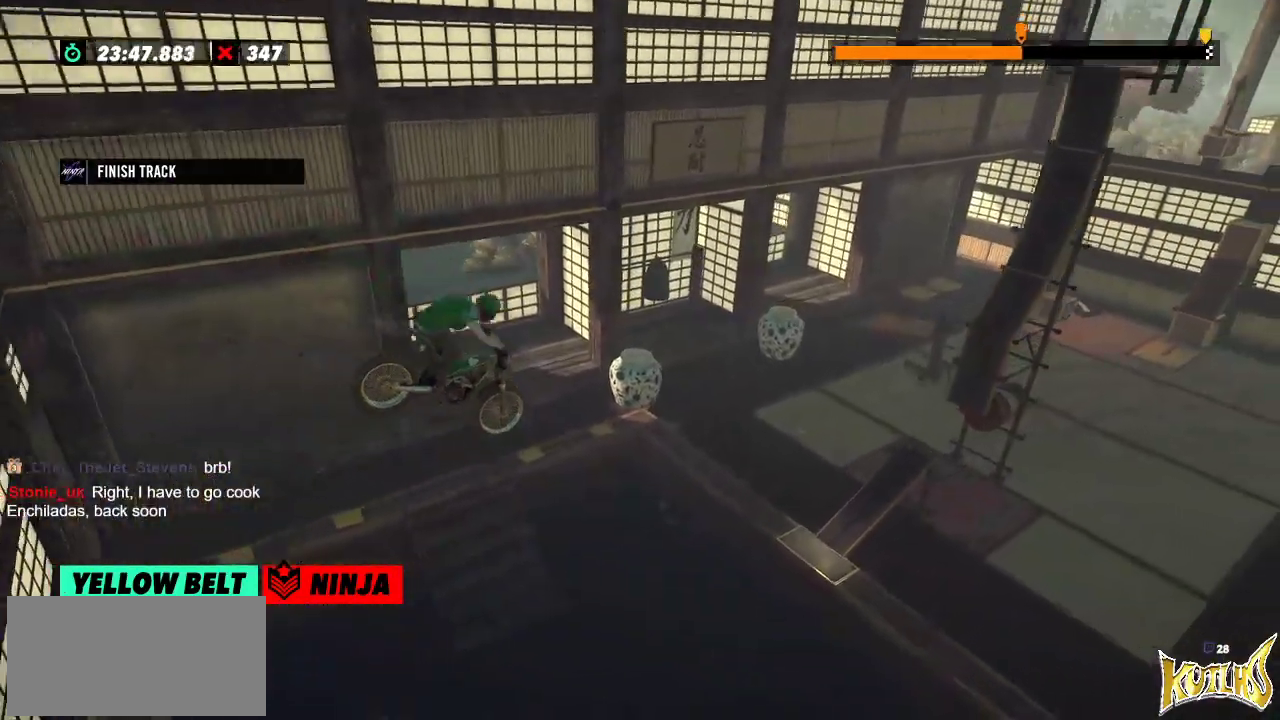
{"buttons": [], "left_stick": "left", "events": [[184, "left_stick", "left"], [350, "left_stick", "center"], [467, "left_stick", "left"]]}
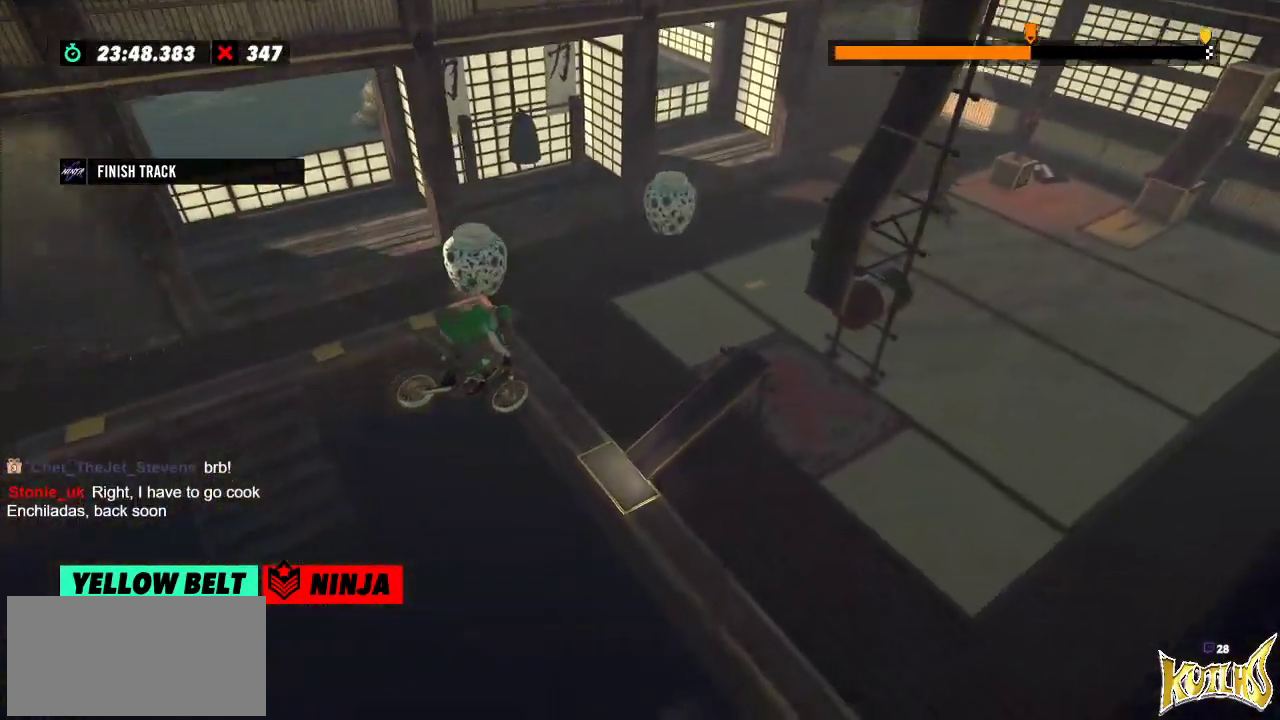
{"buttons": [], "left_stick": "center", "events": [[133, "left_stick", "center"], [250, "left_stick", "left"], [283, "L2", "down"], [500, "L2", "up"], [500, "left_stick", "center"]]}
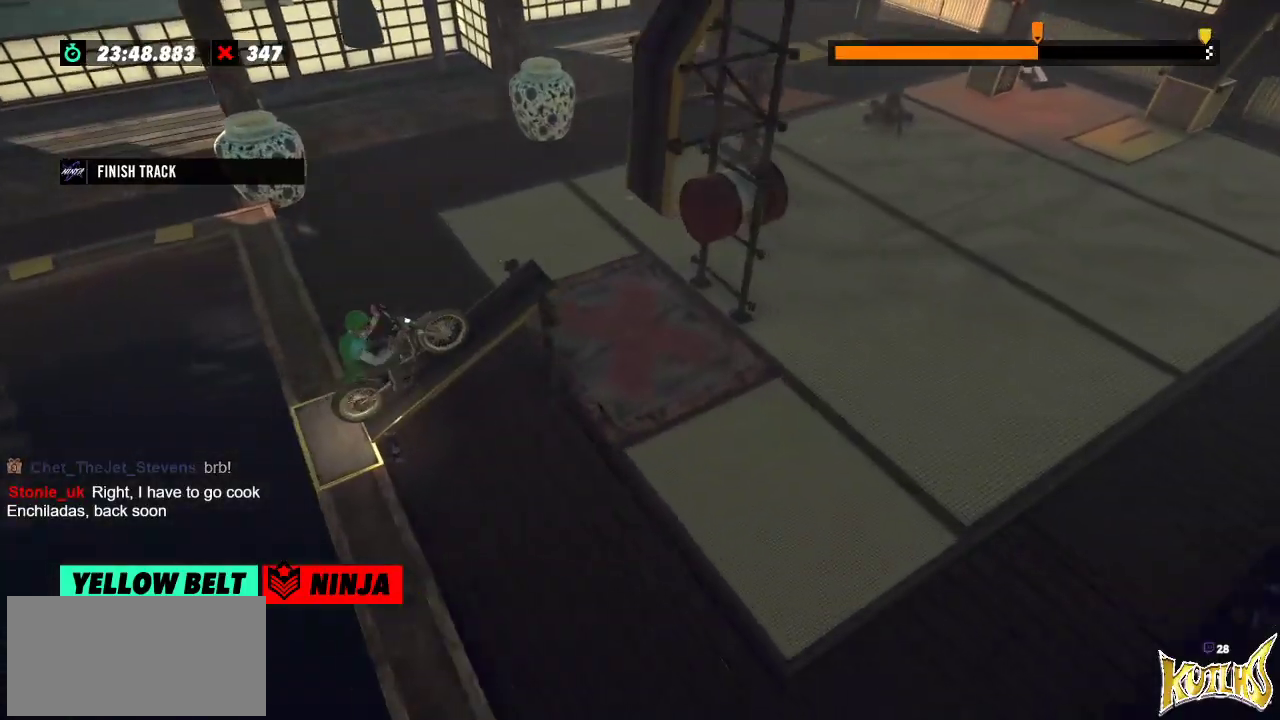
{"buttons": ["R2"], "left_stick": "center", "events": [[367, "R2", "down"]]}
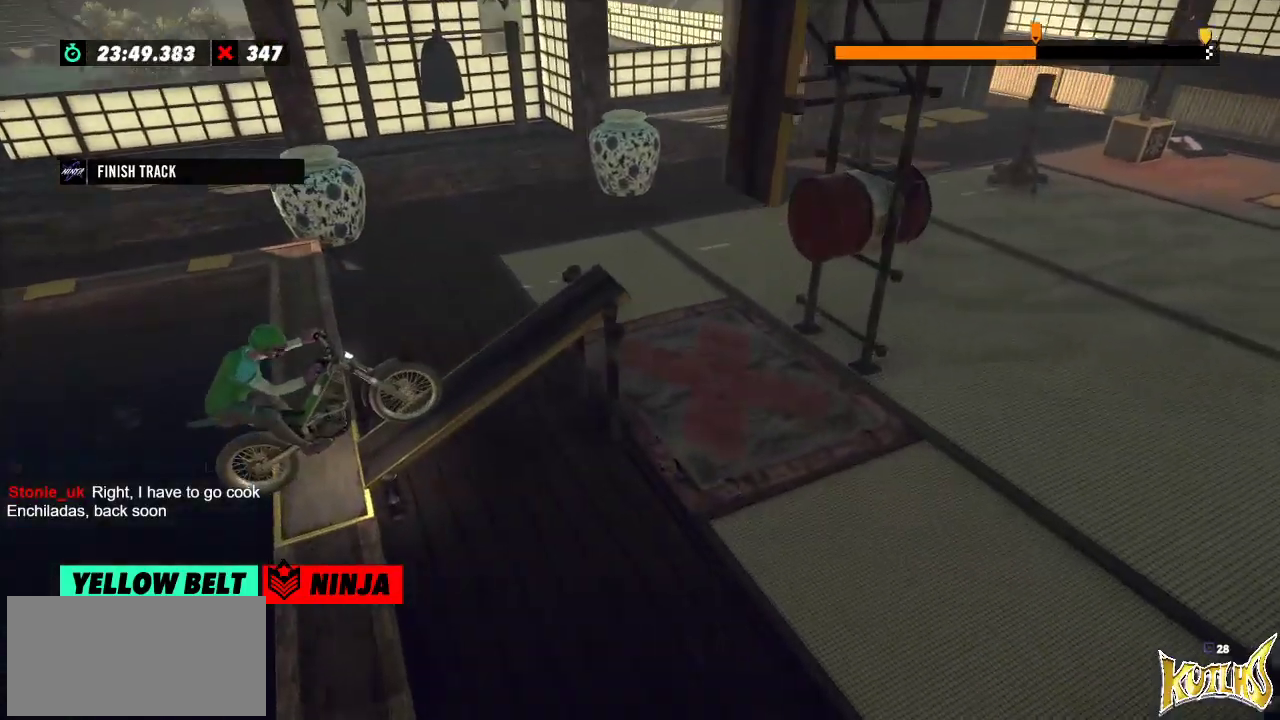
{"buttons": ["R2"], "left_stick": "center", "events": [[267, "R2", "up"], [400, "R2", "down"]]}
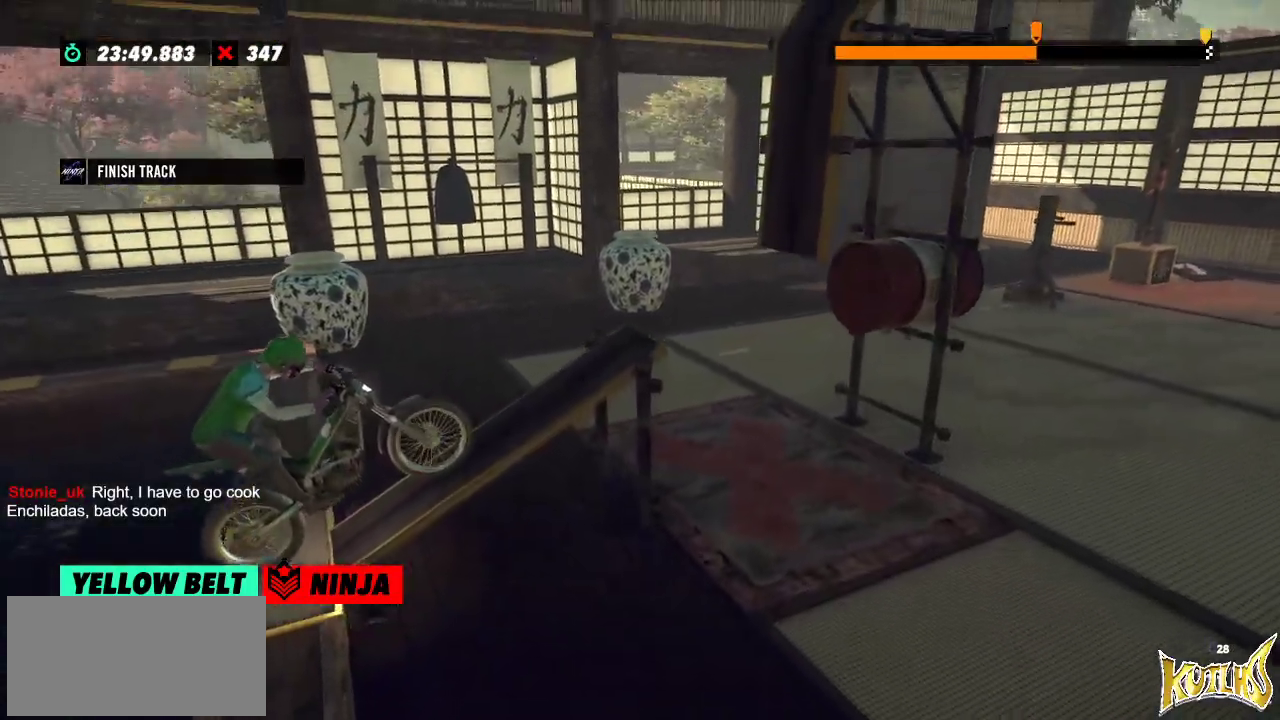
{"buttons": ["R2"], "left_stick": "center", "events": []}
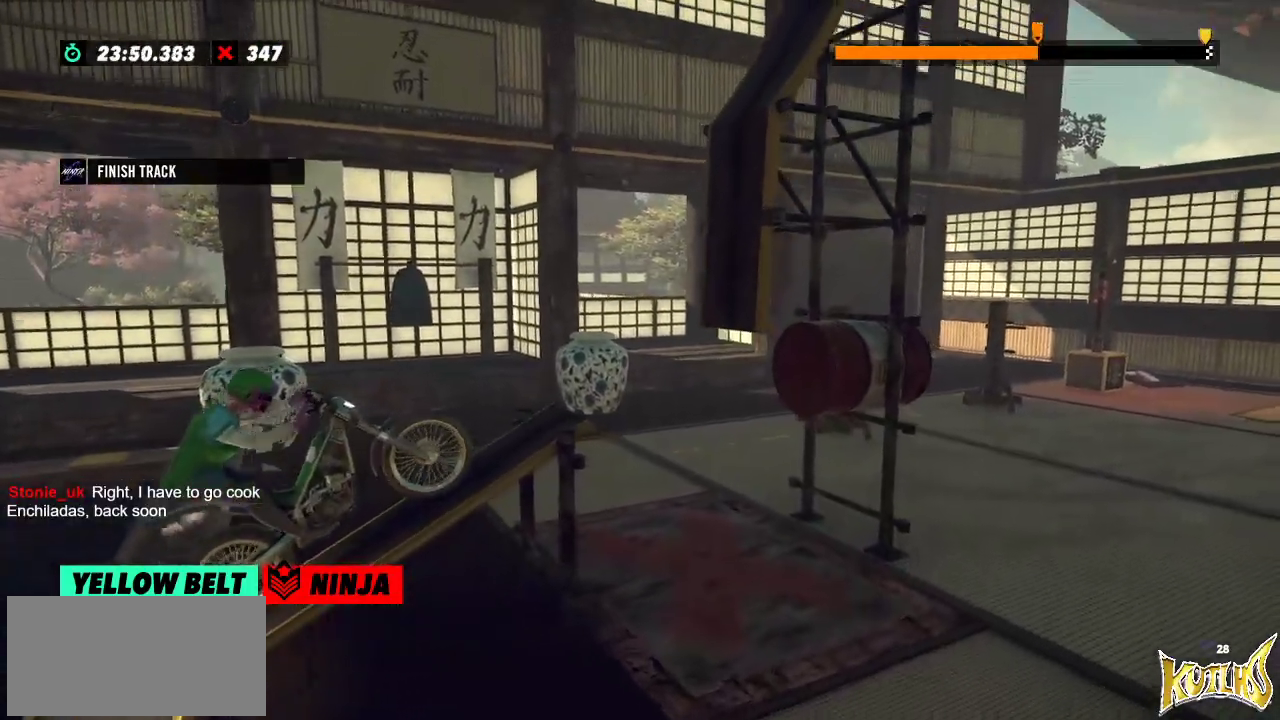
{"buttons": ["R2"], "left_stick": "left", "events": [[183, "left_stick", "left"], [367, "left_stick", "right"], [450, "left_stick", "left"]]}
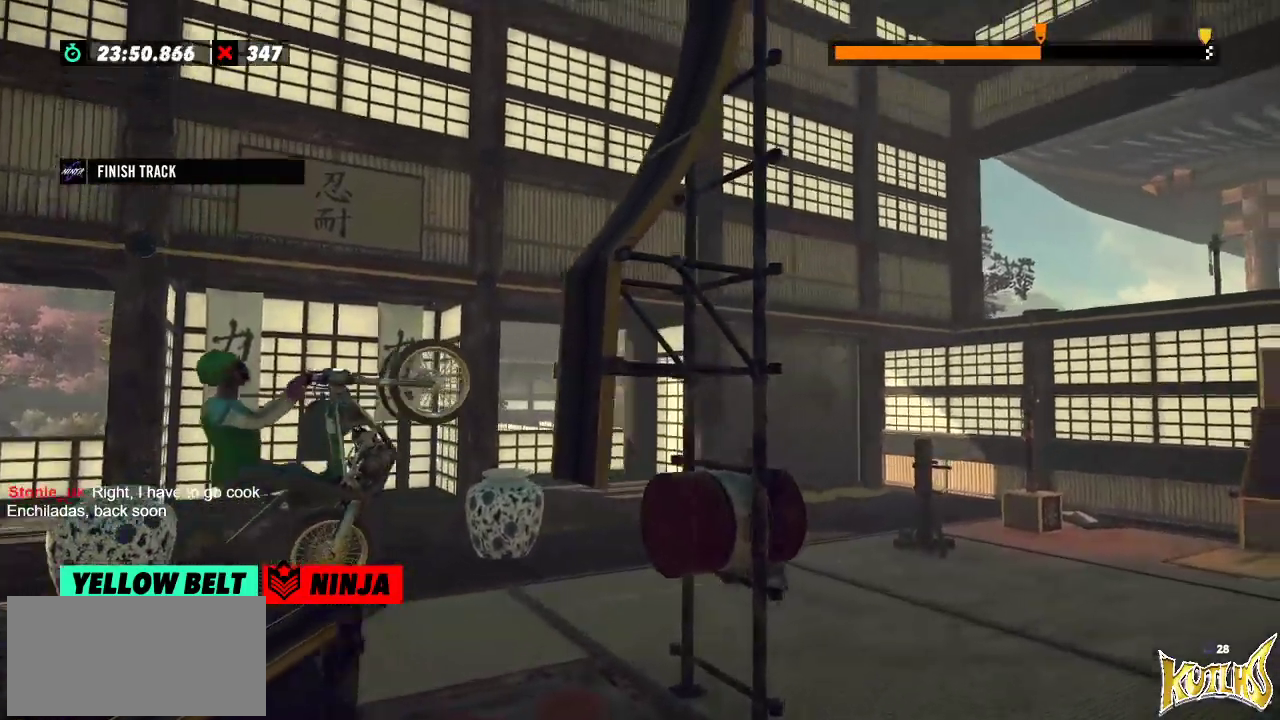
{"buttons": ["R2"], "left_stick": "right", "events": [[67, "left_stick", "right"]]}
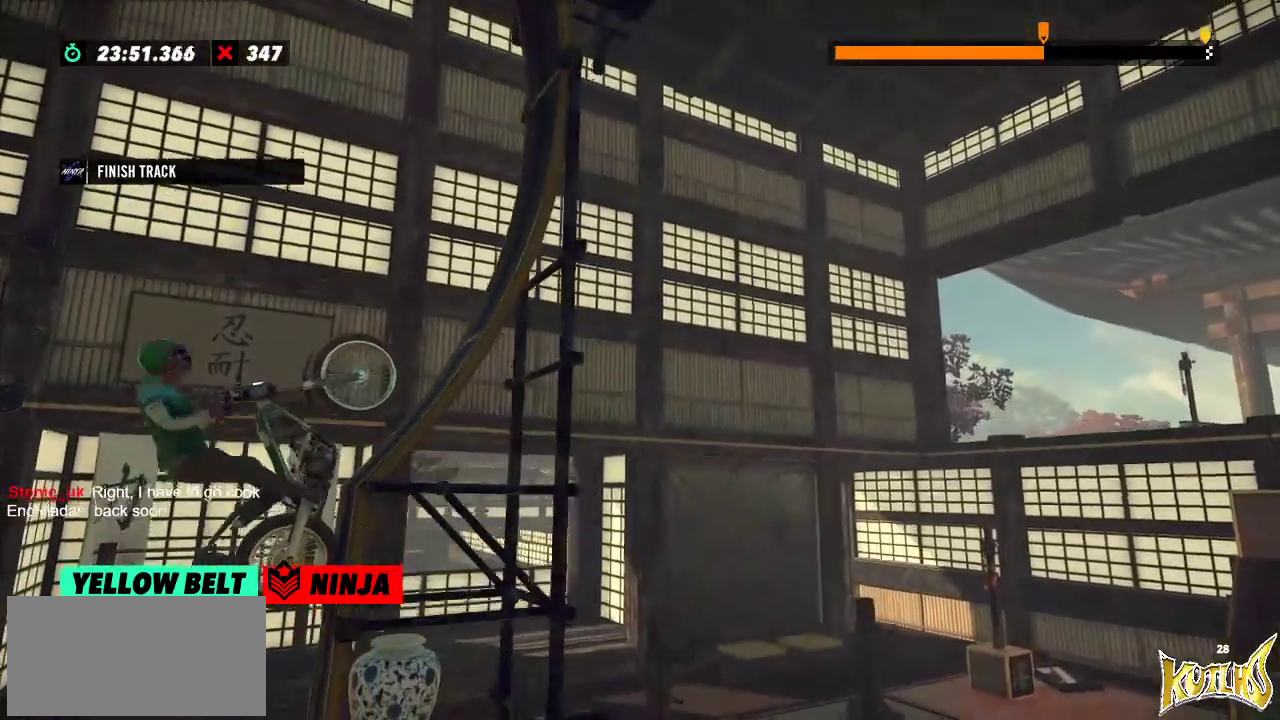
{"buttons": [], "left_stick": "center", "events": [[50, "left_stick", "center"], [100, "left_stick", "left"], [267, "R2", "up"], [484, "left_stick", "center"]]}
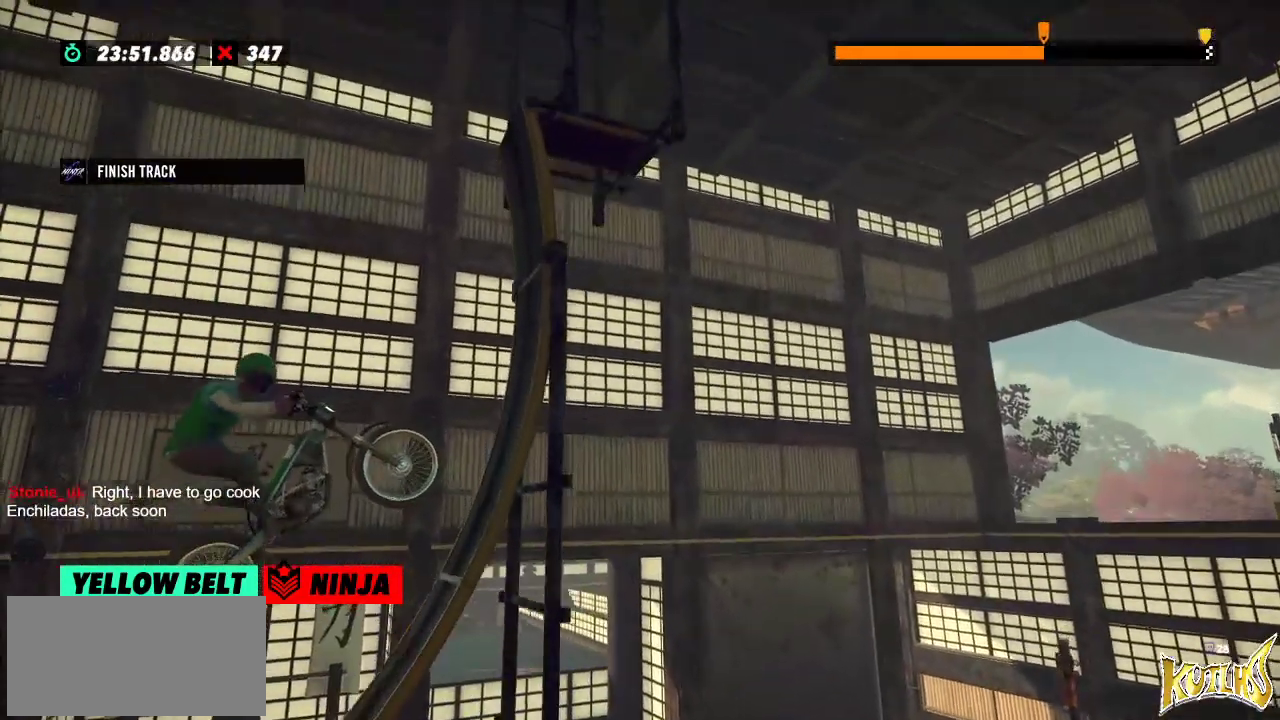
{"buttons": ["L2"], "left_stick": "right", "events": [[117, "left_stick", "left"], [301, "left_stick", "center"], [401, "left_stick", "right"], [484, "L2", "down"]]}
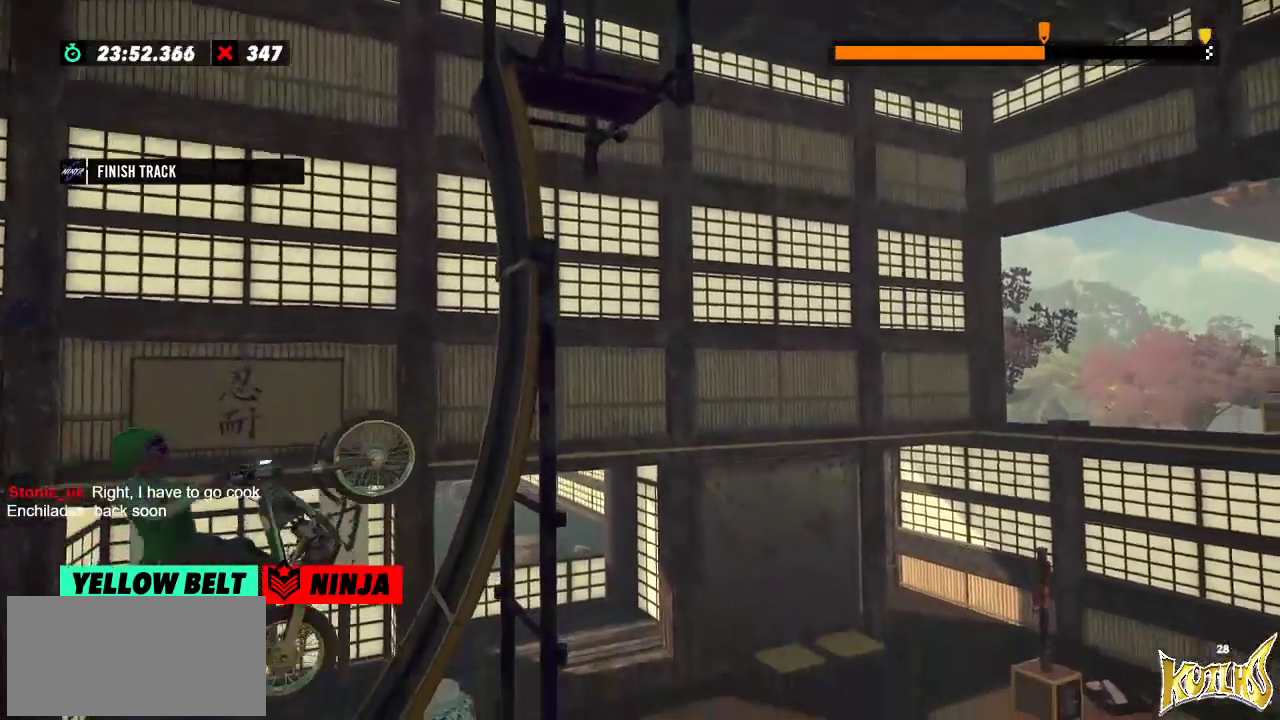
{"buttons": ["R2"], "left_stick": "right", "events": [[200, "L2", "up"], [217, "R2", "down"]]}
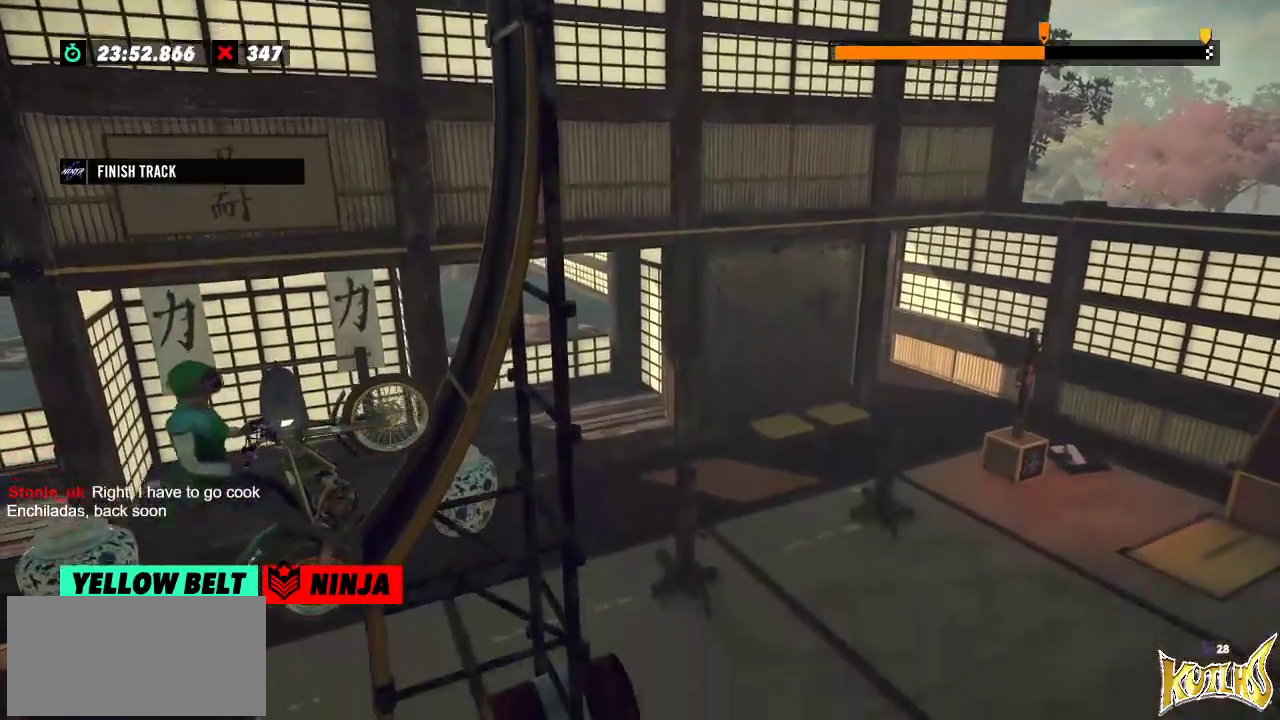
{"buttons": ["R2"], "left_stick": "right", "events": []}